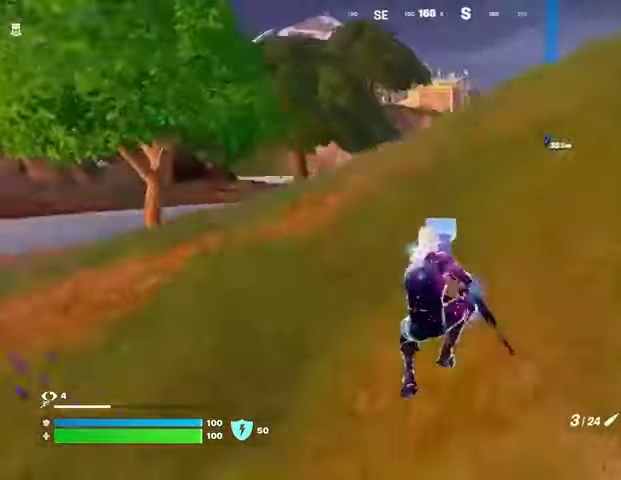
Gameplay with a controller (PlayStation layout); each line is a JSON object with the inputs held at the frame after it (dt_ms = milliseconds from this image to that frame). "events" lists button and stick changes between this image and that frame as [ms after this image, input, new state], when the widget could be followed in between.
{"dt_ms": 500, "buttons": [], "left_stick": "up-left", "right_stick": "center", "events": [[67, "left_stick", "up"], [133, "L3", "down"], [233, "L3", "up"], [233, "left_stick", "up-left"]]}
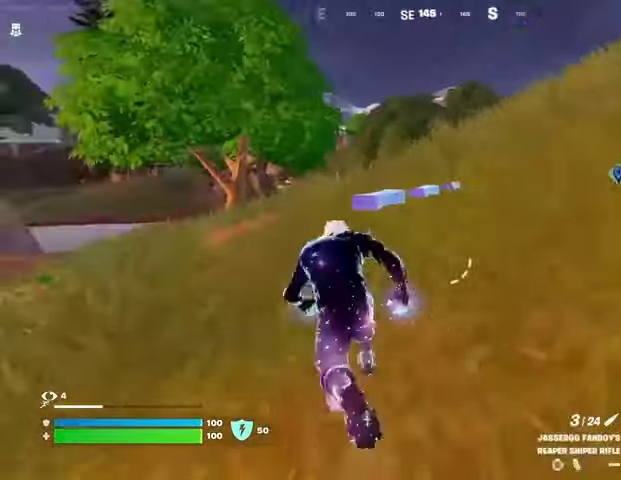
{"dt_ms": 500, "buttons": [], "left_stick": "up-left", "right_stick": "center", "events": [[67, "right_stick", "down-right"], [133, "right_stick", "center"]]}
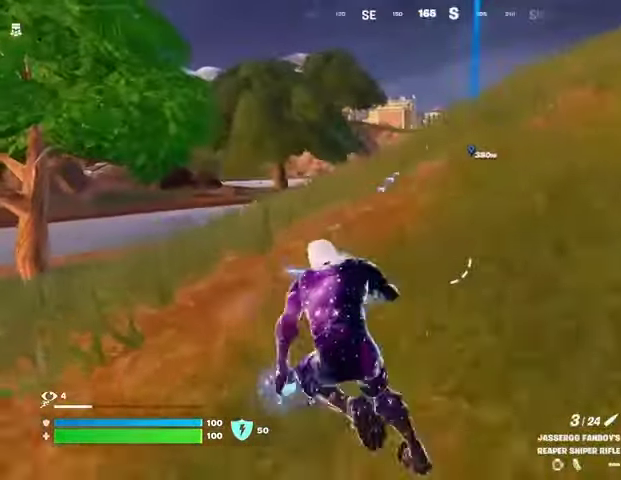
{"dt_ms": 500, "buttons": [], "left_stick": "up-left", "right_stick": "center", "events": []}
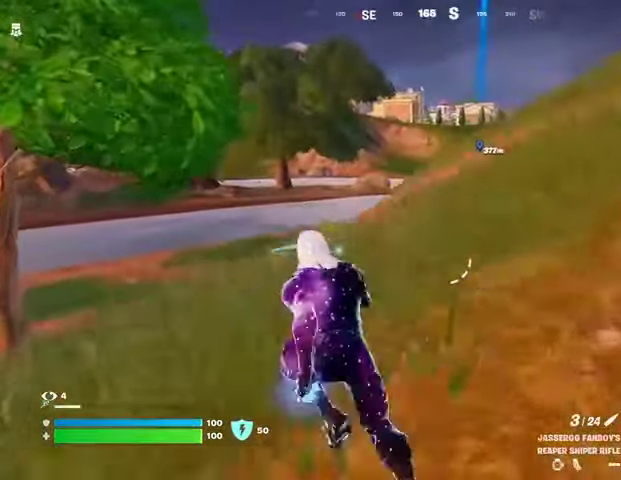
{"dt_ms": 500, "buttons": [], "left_stick": "up-left", "right_stick": "center", "events": []}
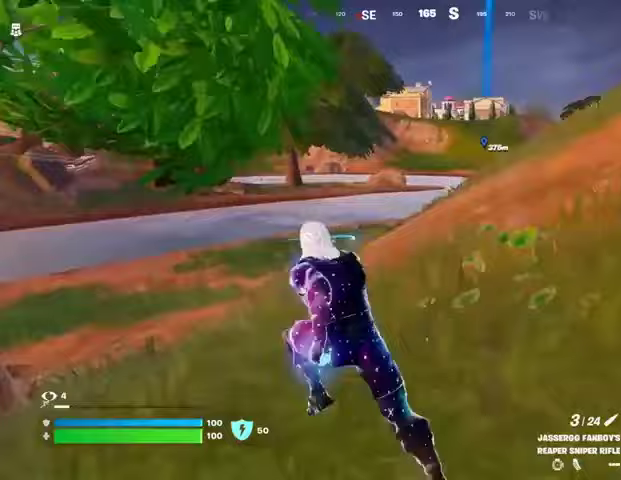
{"dt_ms": 500, "buttons": [], "left_stick": "up-left", "right_stick": "center", "events": []}
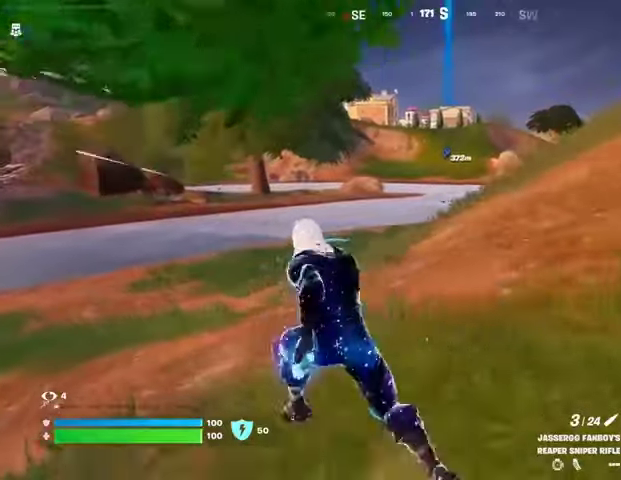
{"dt_ms": 500, "buttons": ["L1", "L2"], "left_stick": "up-left", "right_stick": "center", "events": [[167, "L1", "down"], [167, "L2", "down"], [167, "right_stick", "up-right"], [233, "right_stick", "center"]]}
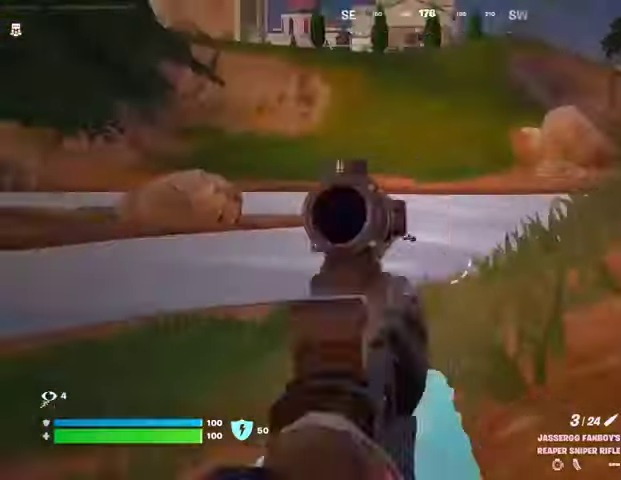
{"dt_ms": 1000, "buttons": [], "left_stick": "up-left", "right_stick": "left"}
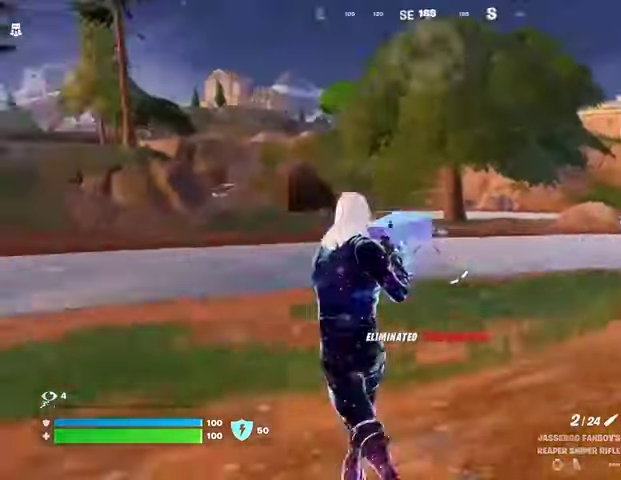
{"dt_ms": 500, "buttons": [], "left_stick": "up", "right_stick": "center", "events": [[67, "left_stick", "up"], [67, "right_stick", "center"]]}
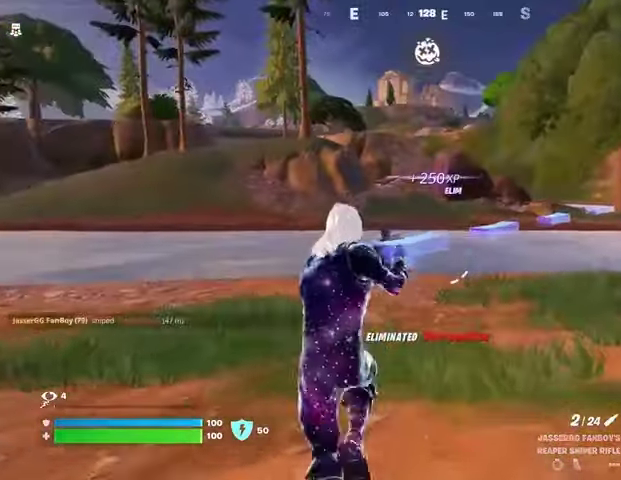
{"dt_ms": 500, "buttons": [], "left_stick": "up-right", "right_stick": "center", "events": [[100, "left_stick", "up-right"]]}
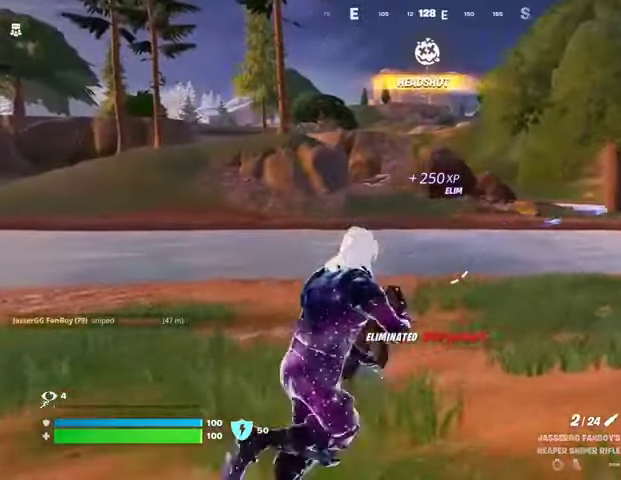
{"dt_ms": 500, "buttons": ["L1"], "left_stick": "up-right", "right_stick": "center", "events": [[267, "L3", "down"], [367, "L3", "up"], [500, "L1", "down"]]}
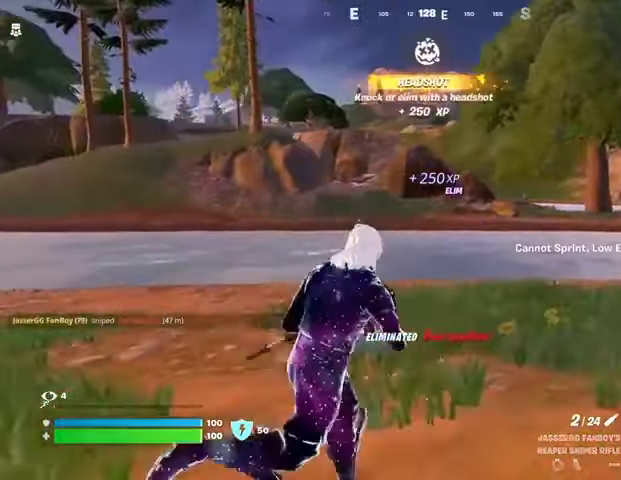
{"dt_ms": 500, "buttons": [], "left_stick": "up-right", "right_stick": "center", "events": [[33, "L1", "up"]]}
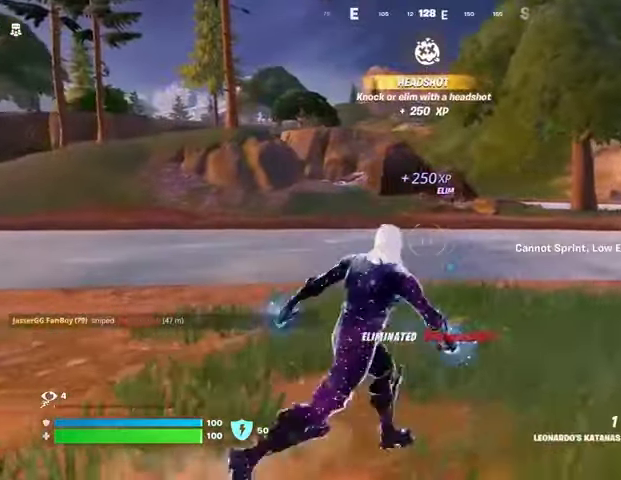
{"dt_ms": 500, "buttons": [], "left_stick": "up", "right_stick": "center", "events": [[133, "left_stick", "up"], [167, "L3", "down"], [267, "L3", "up"]]}
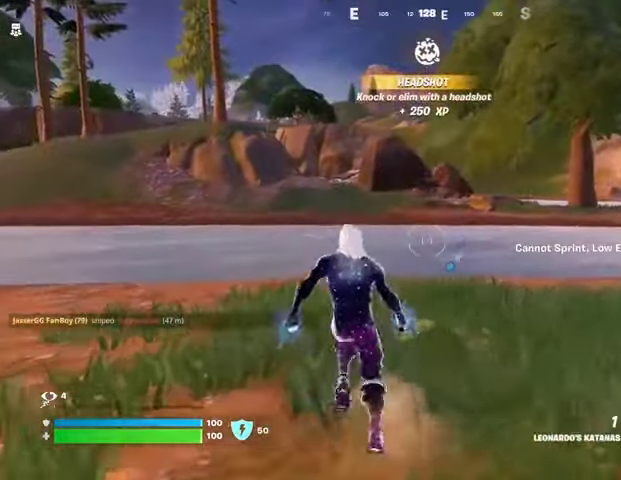
{"dt_ms": 500, "buttons": [], "left_stick": "up", "right_stick": "center", "events": [[400, "CROSS", "down"], [467, "CROSS", "up"]]}
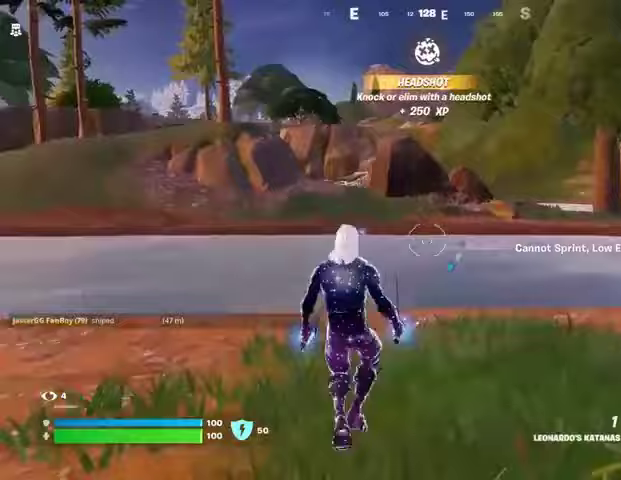
{"dt_ms": 500, "buttons": [], "left_stick": "up", "right_stick": "down", "events": [[67, "right_stick", "up-left"], [100, "L1", "down"], [100, "L2", "down"], [200, "L1", "up"], [200, "right_stick", "center"], [233, "L2", "up"], [500, "right_stick", "down"]]}
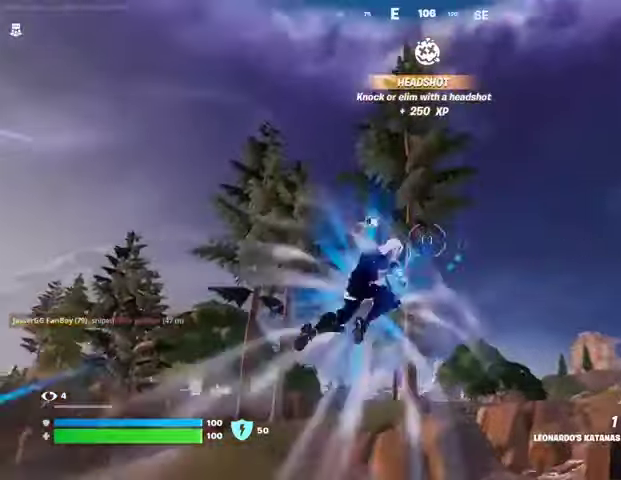
{"dt_ms": 500, "buttons": [], "left_stick": "up-left", "right_stick": "right", "events": [[100, "left_stick", "up-left"], [200, "right_stick", "center"], [433, "right_stick", "right"]]}
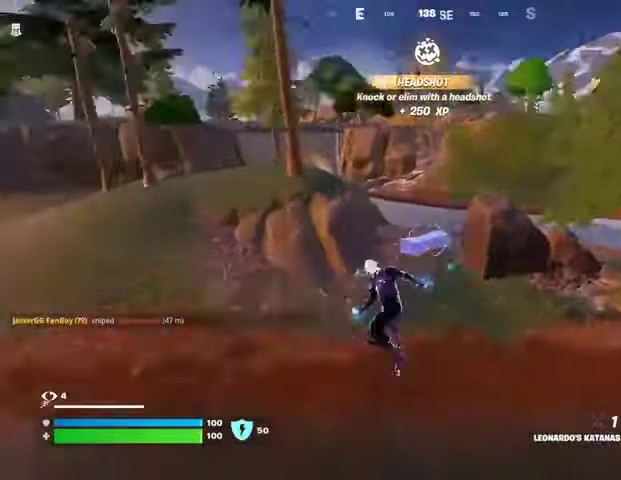
{"dt_ms": 500, "buttons": ["R1"], "left_stick": "up-left", "right_stick": "center", "events": [[33, "R1", "down"], [33, "right_stick", "center"], [133, "R1", "up"], [500, "R1", "down"]]}
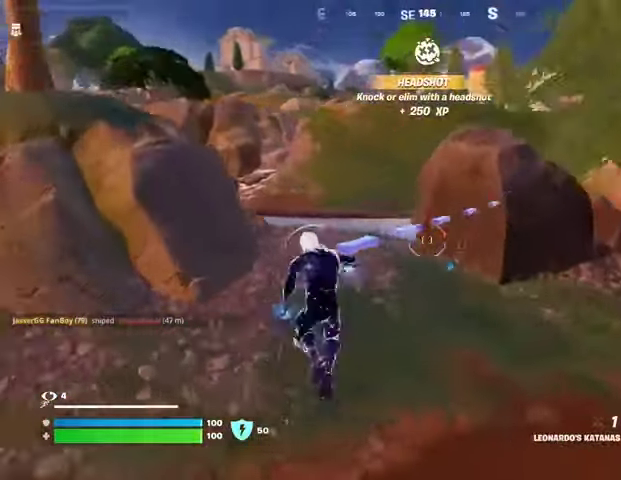
{"dt_ms": 500, "buttons": ["L1", "L2"], "left_stick": "up", "right_stick": "up", "events": [[100, "R1", "up"], [167, "L3", "down"], [267, "L3", "up"], [333, "right_stick", "up"], [400, "L1", "down"], [400, "L2", "down"], [500, "left_stick", "up"]]}
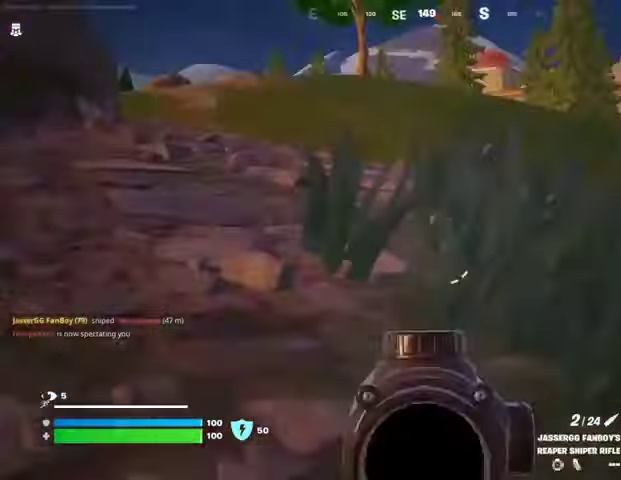
{"dt_ms": 500, "buttons": [], "left_stick": "up-left", "right_stick": "up-right", "events": [[33, "right_stick", "up-right"], [100, "right_stick", "up"], [467, "left_stick", "up-left"], [467, "right_stick", "up-right"], [500, "L1", "up"], [500, "L2", "up"]]}
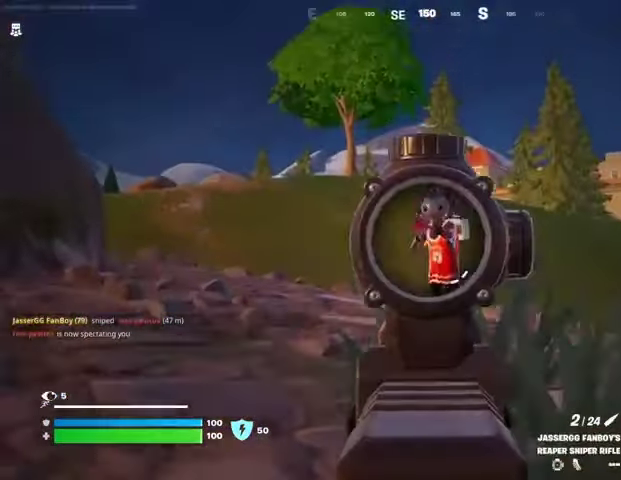
{"dt_ms": 500, "buttons": [], "left_stick": "up-right", "right_stick": "center"}
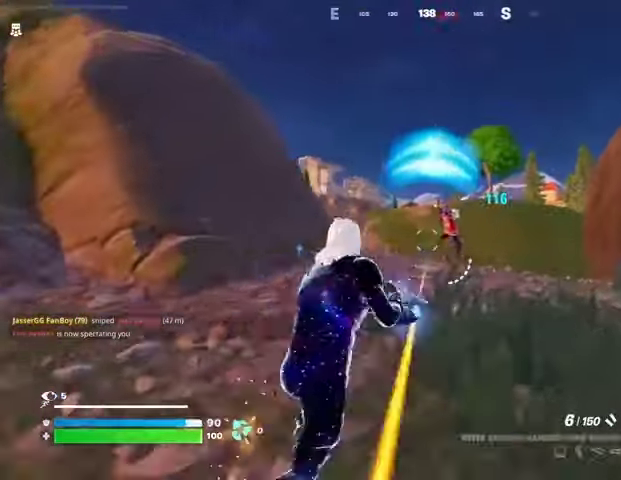
{"dt_ms": 500, "buttons": [], "left_stick": "left", "right_stick": "center", "events": [[67, "right_stick", "up"], [100, "R2", "down"], [133, "left_stick", "right"], [167, "R2", "up"], [167, "right_stick", "left"], [233, "R1", "down"], [300, "left_stick", "down-left"], [333, "R1", "up"], [333, "right_stick", "center"], [433, "left_stick", "left"]]}
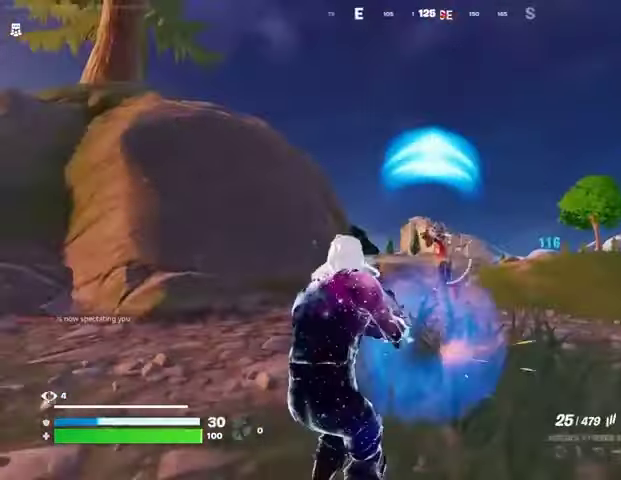
{"dt_ms": 500, "buttons": ["L2", "R2", "R3"], "left_stick": "down-right", "right_stick": "right", "events": [[67, "L1", "down"], [67, "L2", "down"], [133, "R2", "down"], [167, "right_stick", "up-right"], [233, "right_stick", "right"], [467, "L1", "up"], [500, "R3", "down"], [500, "left_stick", "down-right"]]}
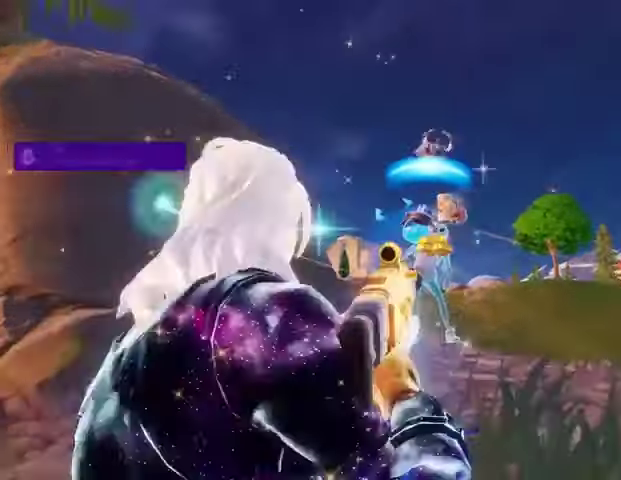
{"dt_ms": 500, "buttons": [], "left_stick": "center", "right_stick": "center"}
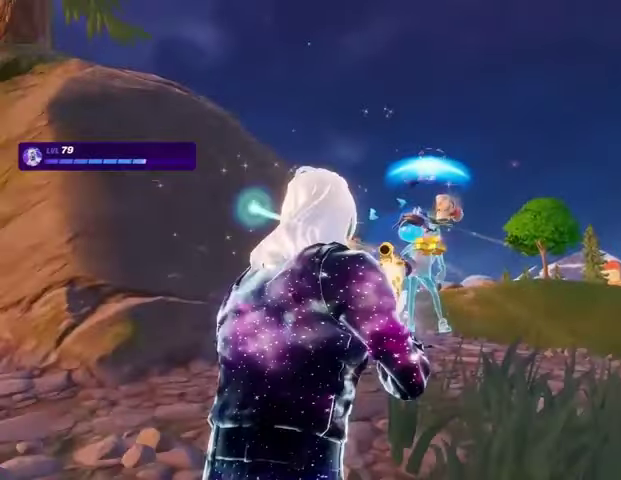
{"dt_ms": 500, "buttons": [], "left_stick": "center", "right_stick": "right", "events": [[67, "TRIANGLE", "down"], [100, "TRIANGLE", "up"], [333, "right_stick", "right"]]}
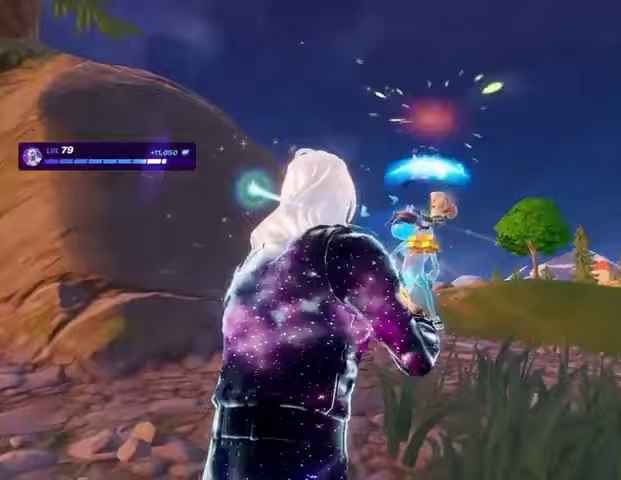
{"dt_ms": 500, "buttons": [], "left_stick": "center", "right_stick": "right", "events": []}
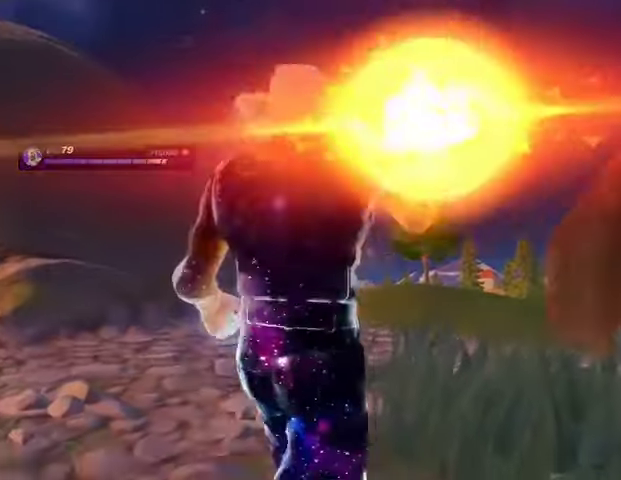
{"dt_ms": 500, "buttons": ["L3"], "left_stick": "up", "right_stick": "right", "events": [[467, "left_stick", "up"], [500, "L3", "down"]]}
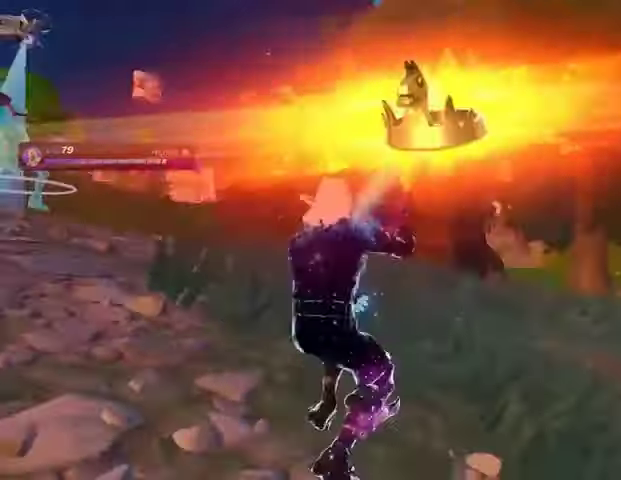
{"dt_ms": 500, "buttons": [], "left_stick": "up", "right_stick": "center", "events": [[133, "CROSS", "down"], [133, "L3", "up"], [167, "right_stick", "center"], [267, "CROSS", "up"]]}
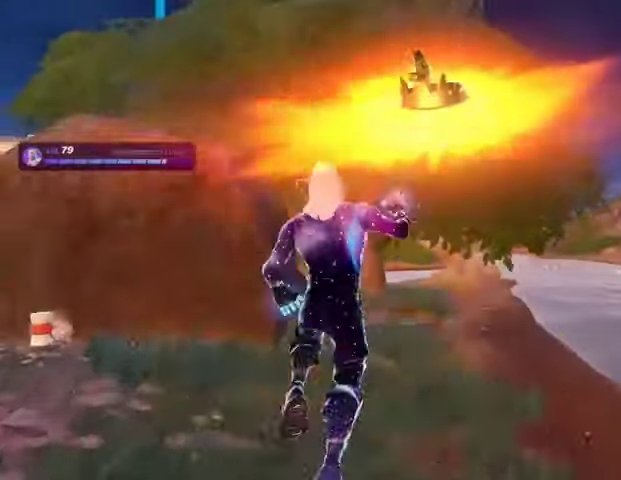
{"dt_ms": 500, "buttons": [], "left_stick": "up", "right_stick": "center", "events": [[267, "right_stick", "right"], [467, "right_stick", "center"]]}
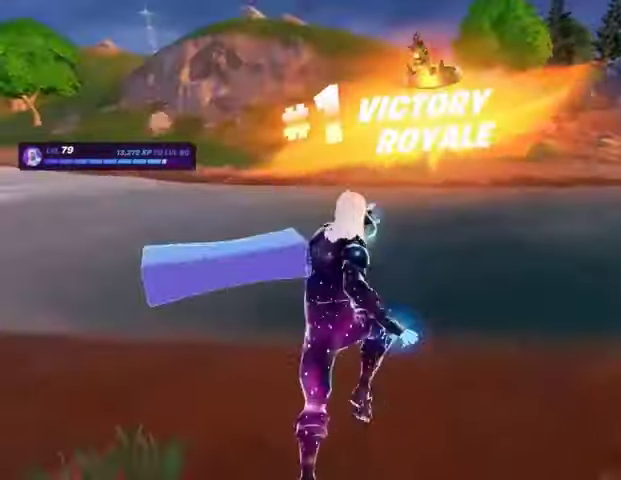
{"dt_ms": 500, "buttons": [], "left_stick": "center", "right_stick": "center", "events": [[267, "left_stick", "center"], [300, "right_stick", "up-left"], [400, "right_stick", "center"]]}
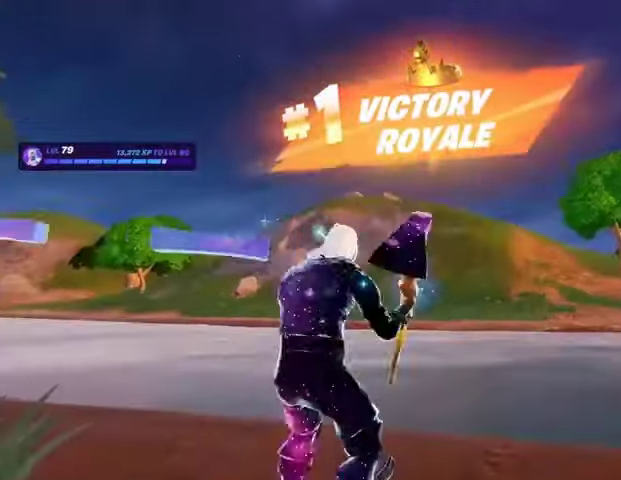
{"dt_ms": 500, "buttons": [], "left_stick": "center", "right_stick": "center", "events": []}
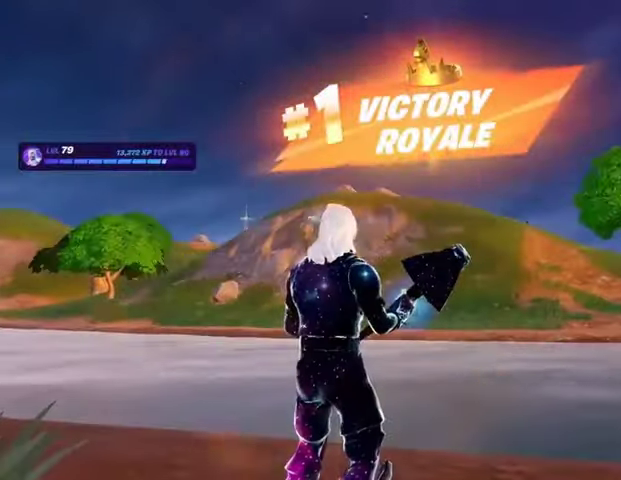
{"dt_ms": 500, "buttons": [], "left_stick": "center", "right_stick": "center", "events": []}